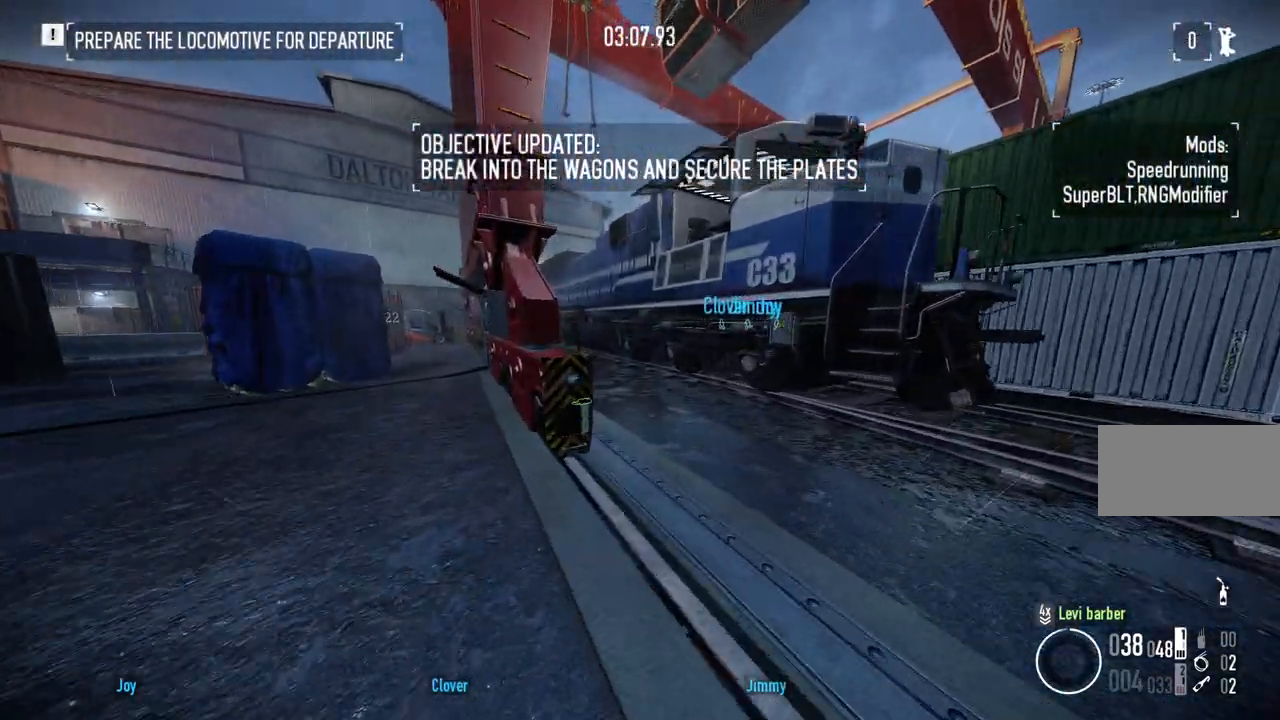
Gameplay with keyboard and mouse; each line is a JSON object with the keys and mouse buttons held at the frame after it. "events" lists presses ("down") and releases ("up") of "a", "ctrl", "d", "e", "f", "q", "r", "s", "shift", "space", "tab", "w", "mouse_left", "mouse_wheel" and "mouse_right" between this image and that frame as [ms after this image, input, new state], when the widget could be followed in between. "mouse_left", "mouse_wheel", "mouse_right" = the "left", "wheel", "right" buttons of the "mouse" list. No other keys are recorded. "wheel" means that the mouse wheel is clicked or scrolled. Mouse movement is not recorded.
{"keys": [], "mouse": [], "events": [[217, "shift", "up"], [267, "w", "up"], [367, "a", "down"], [383, "s", "down"], [433, "a", "up"], [450, "s", "up"]]}
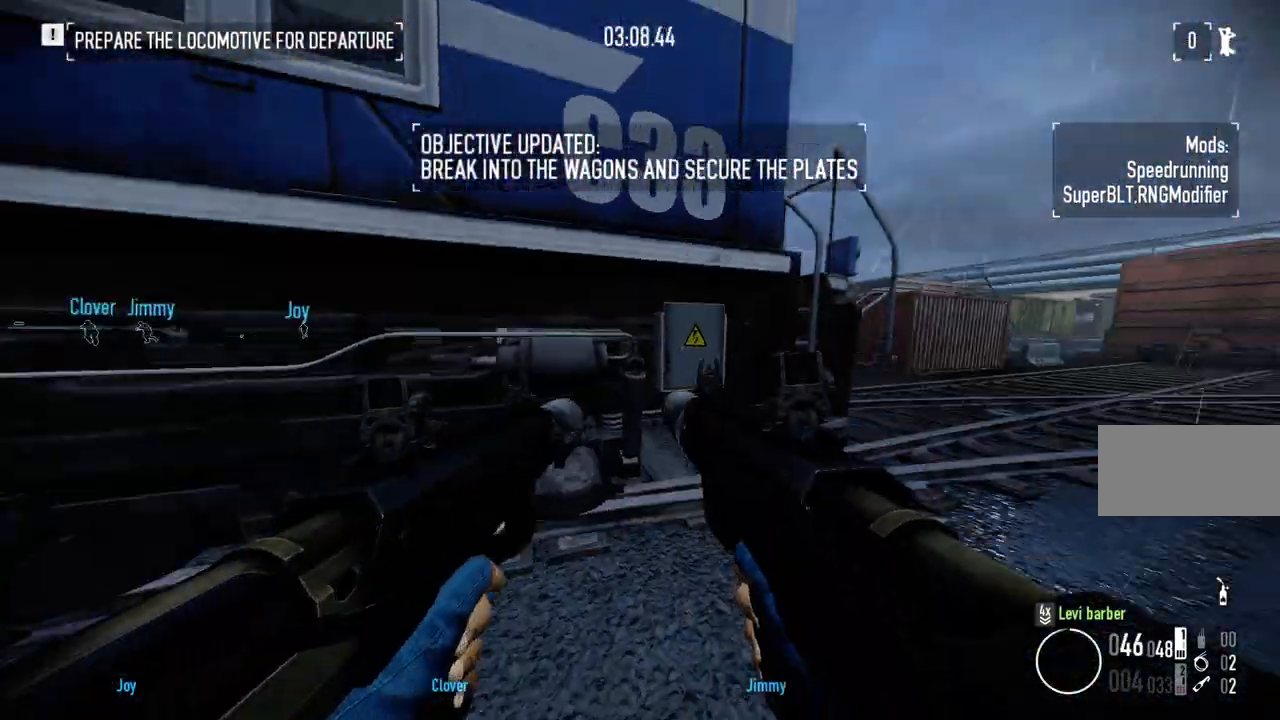
{"keys": [], "mouse": [], "events": [[267, "w", "down"], [283, "d", "down"], [400, "d", "up"], [433, "w", "up"]]}
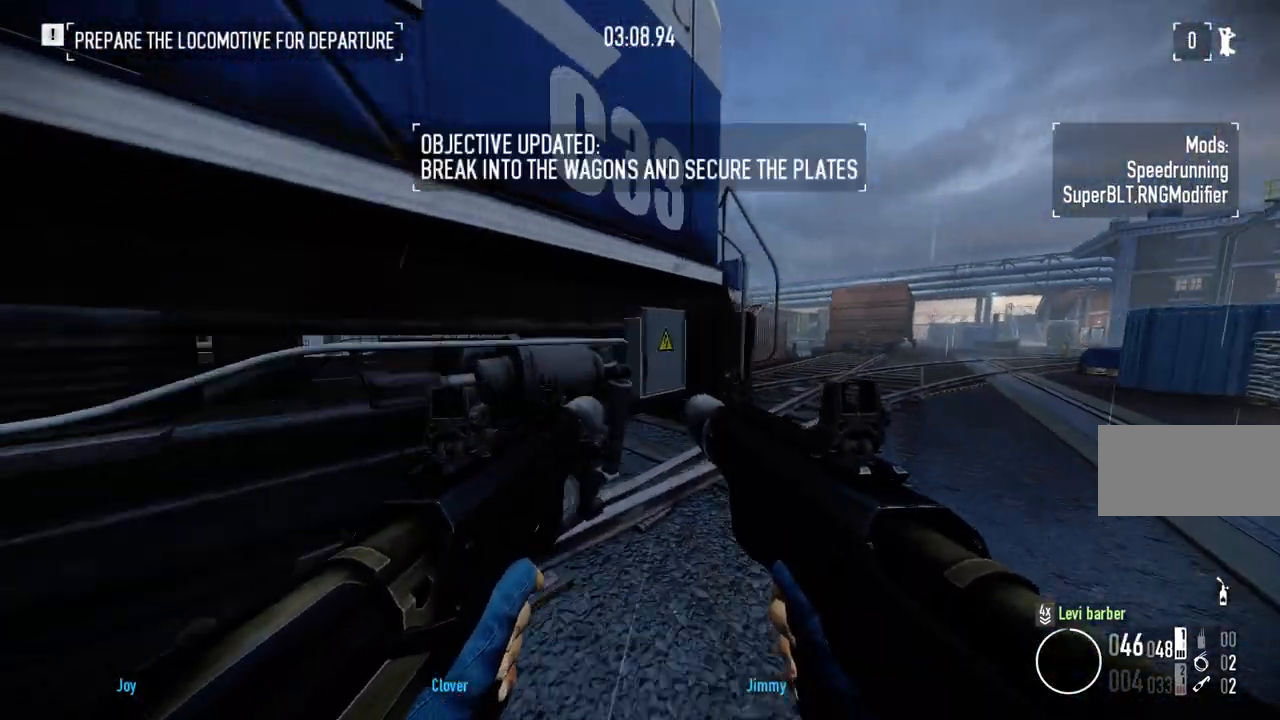
{"keys": [], "mouse": [], "events": [[133, "w", "down"], [167, "d", "down"], [217, "d", "up"], [250, "w", "up"]]}
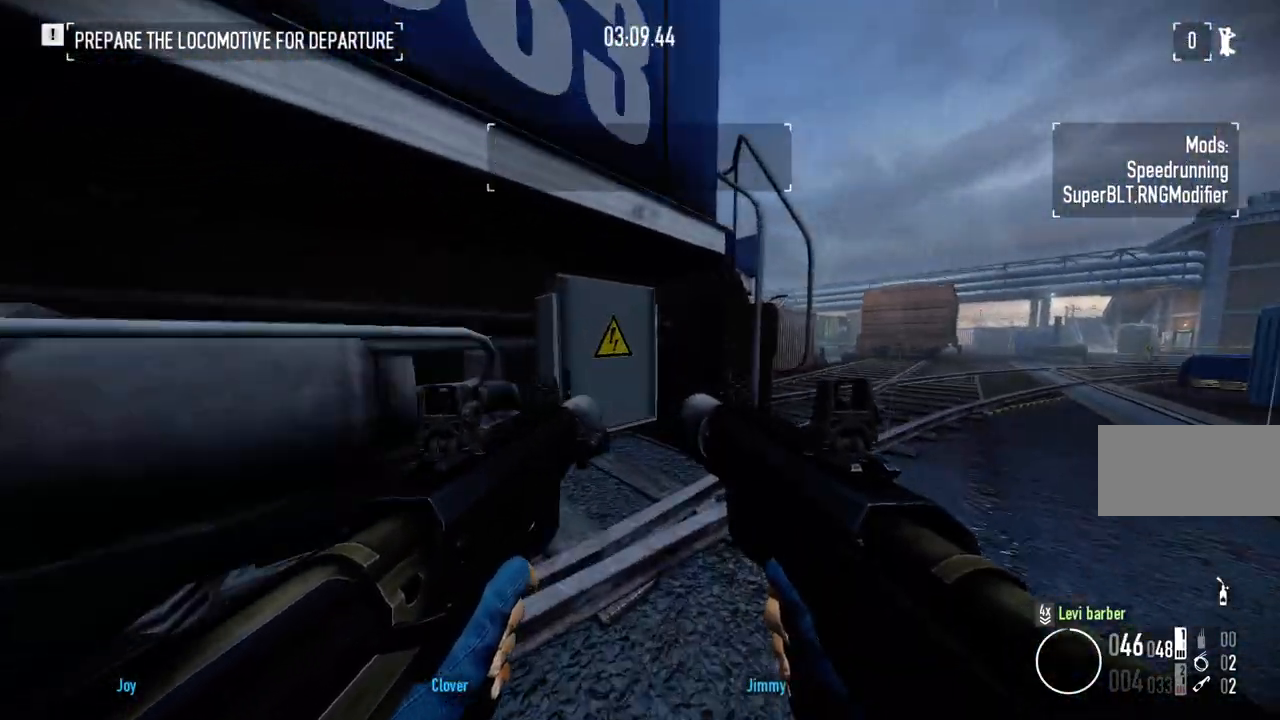
{"keys": [], "mouse": [], "events": []}
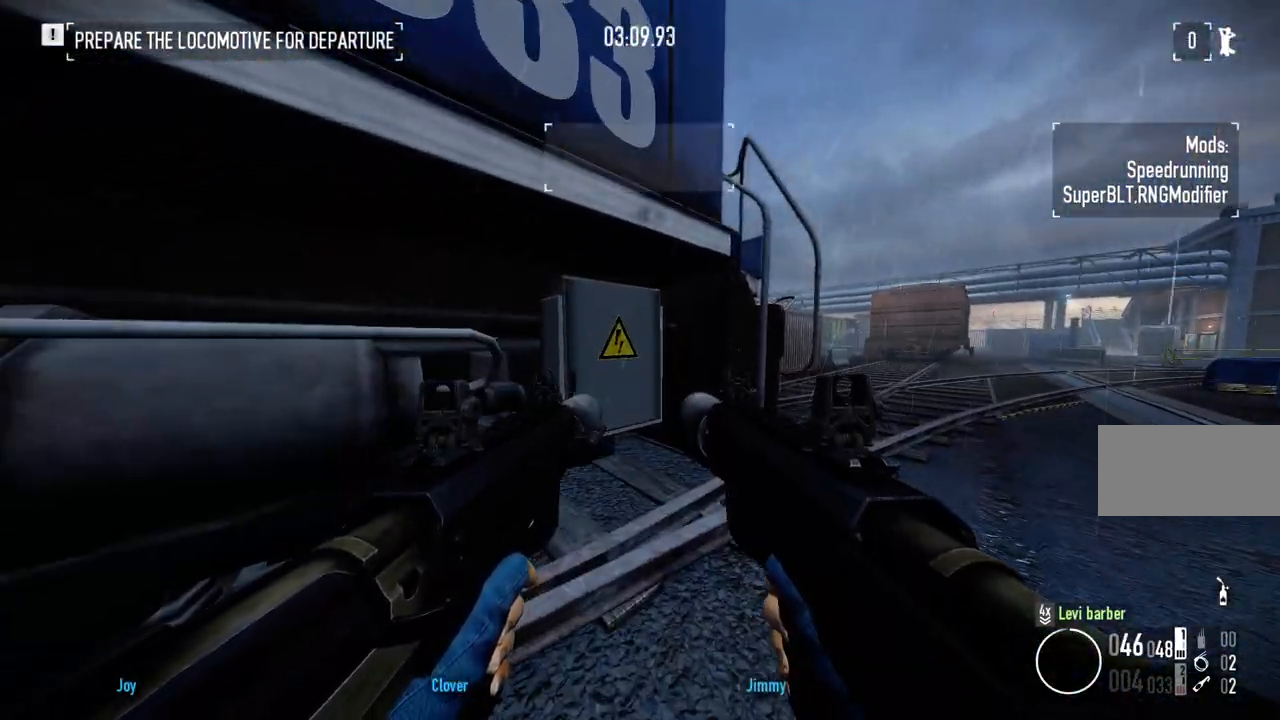
{"keys": ["f"], "mouse": [], "events": [[483, "f", "down"]]}
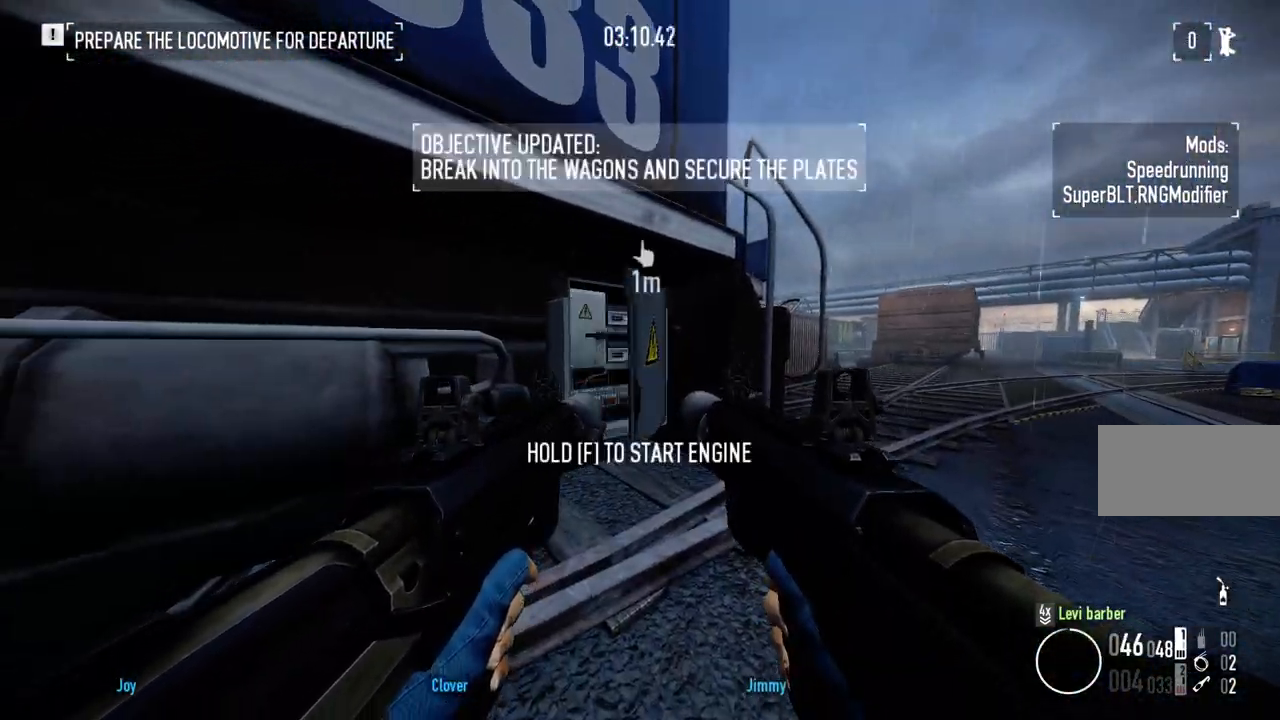
{"keys": ["f", "w"], "mouse": [], "events": [[433, "w", "down"]]}
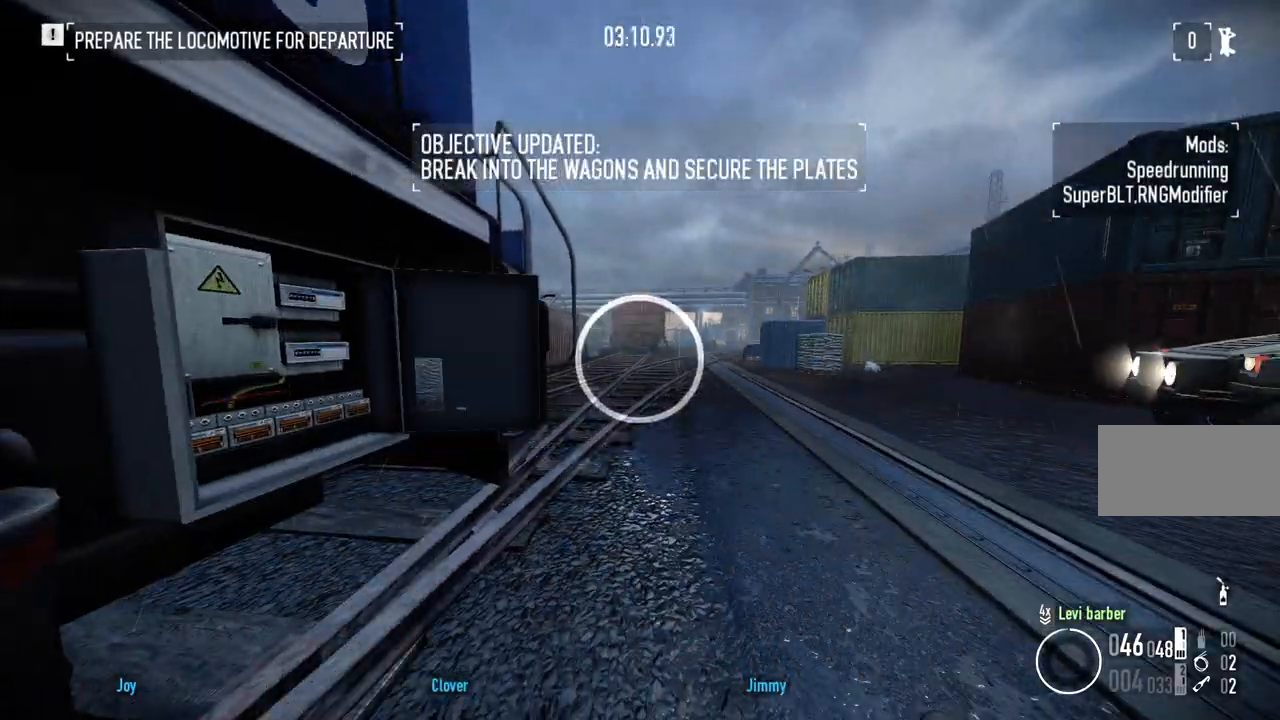
{"keys": ["shift", "w"], "mouse": [], "events": [[200, "f", "up"], [333, "shift", "down"]]}
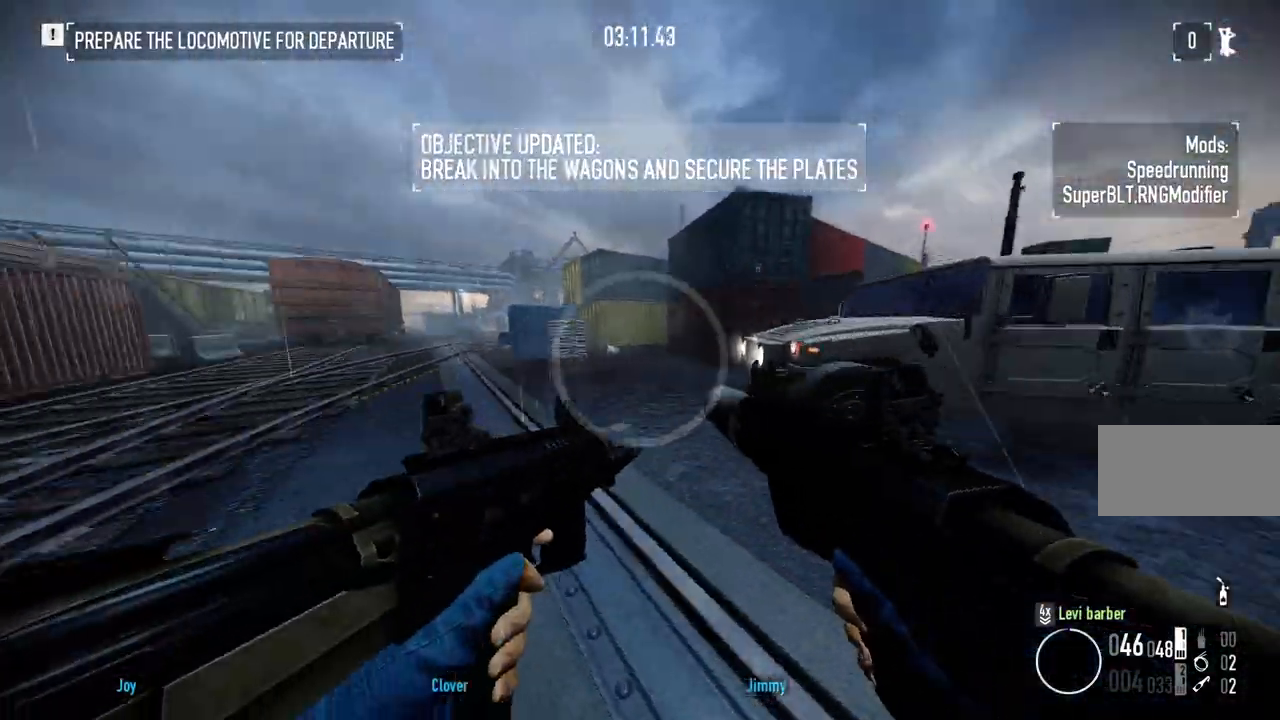
{"keys": ["ctrl", "w"], "mouse": [], "events": [[233, "q", "down"], [283, "space", "down"], [300, "shift", "up"], [333, "q", "up"], [400, "space", "up"], [467, "ctrl", "down"]]}
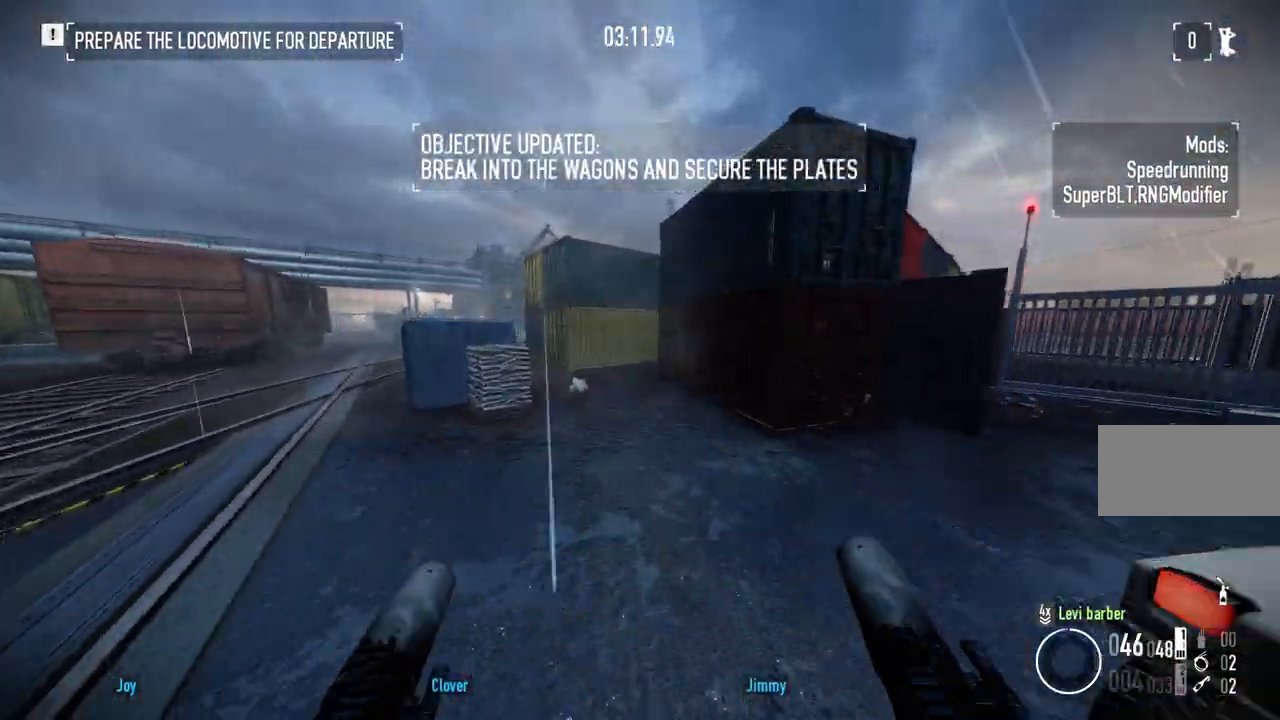
{"keys": ["r", "shift", "w"], "mouse": [], "events": [[100, "ctrl", "up"], [300, "shift", "down"], [433, "r", "down"]]}
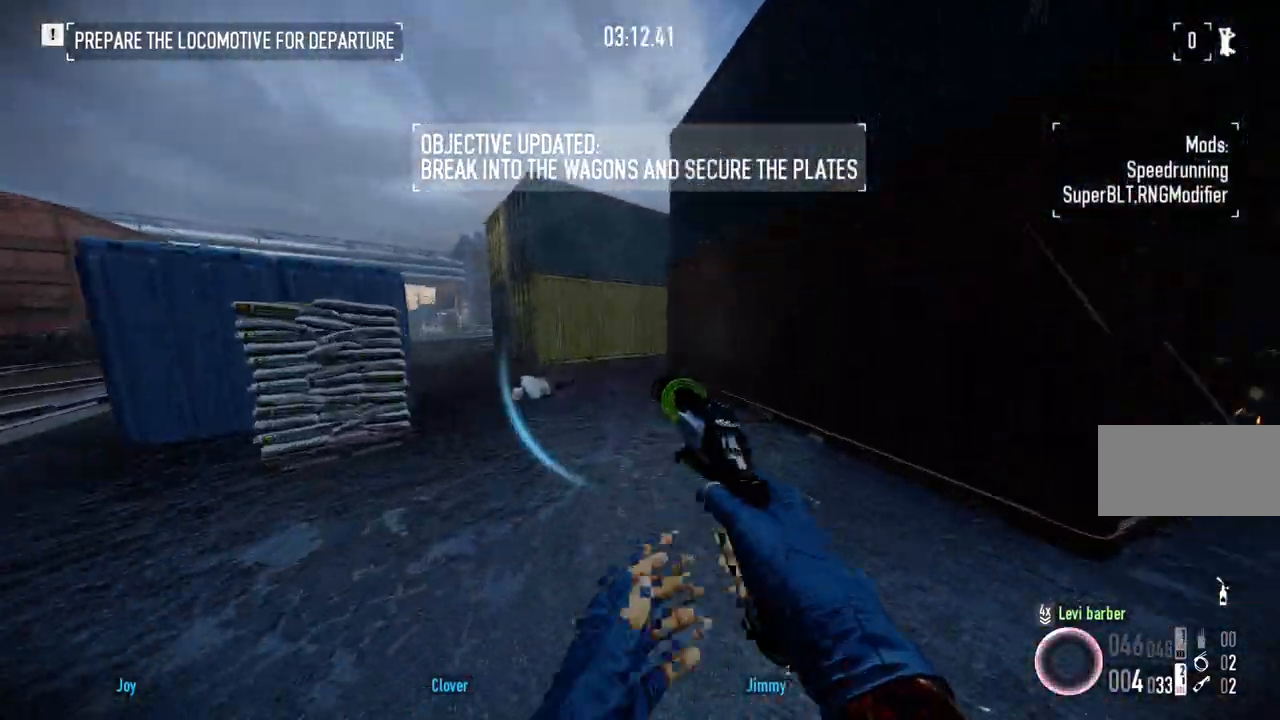
{"keys": ["shift", "w"], "mouse": [], "events": [[50, "r", "up"], [117, "r", "down"], [217, "r", "up"]]}
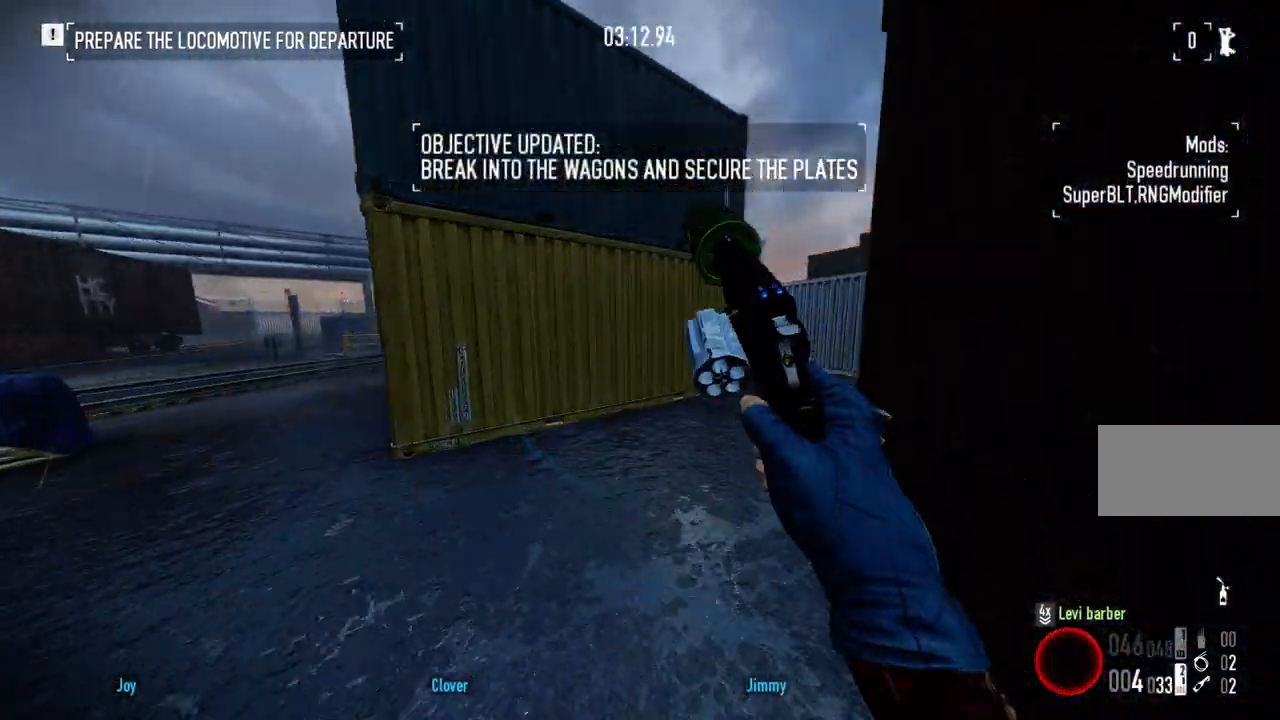
{"keys": ["w"], "mouse": [], "events": [[433, "shift", "up"]]}
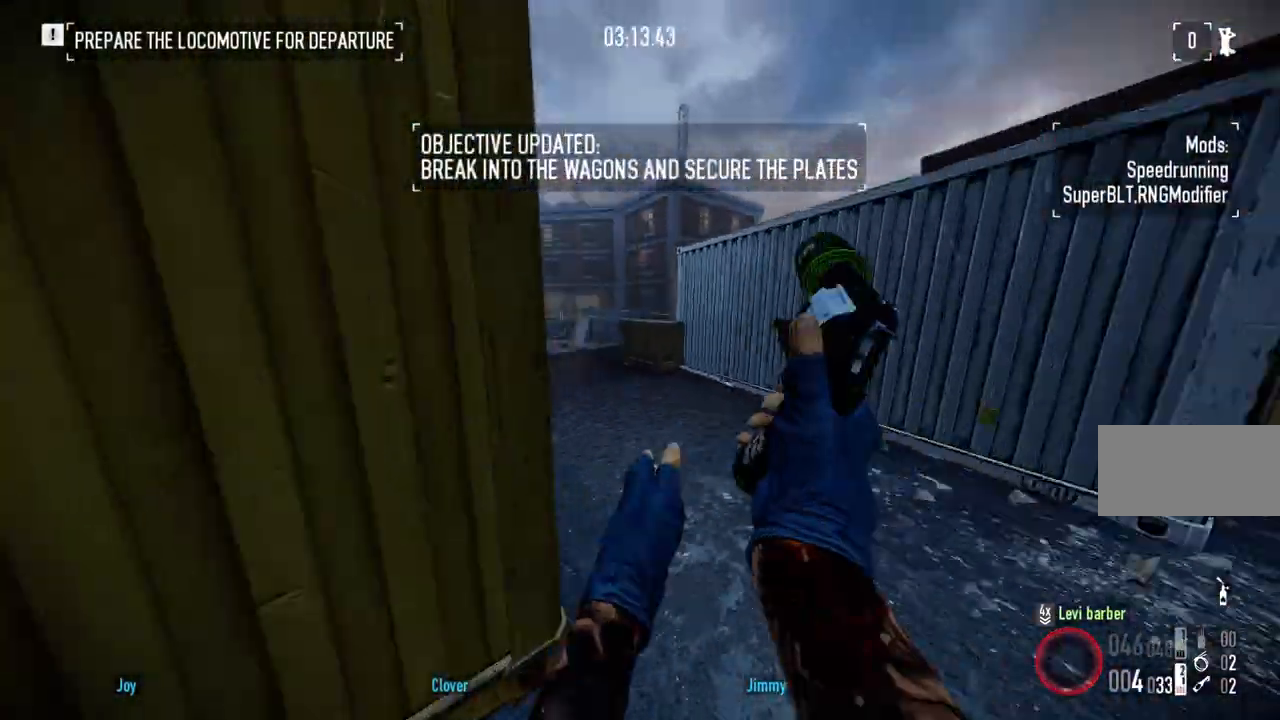
{"keys": ["a", "w"], "mouse": [], "events": [[33, "ctrl", "down"], [150, "a", "down"], [150, "ctrl", "up"], [267, "w", "up"], [350, "w", "down"], [450, "a", "up"], [483, "a", "down"]]}
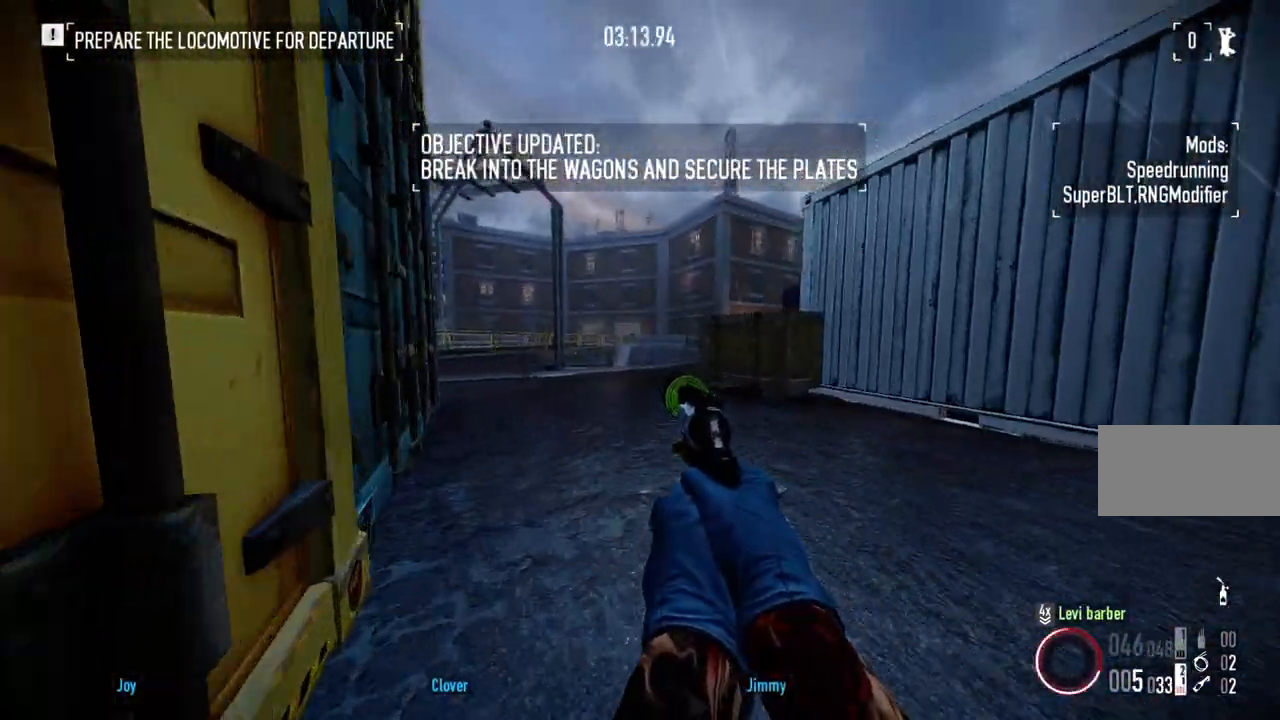
{"keys": ["d"], "mouse": [], "events": [[317, "d", "down"], [333, "a", "up"], [367, "w", "up"]]}
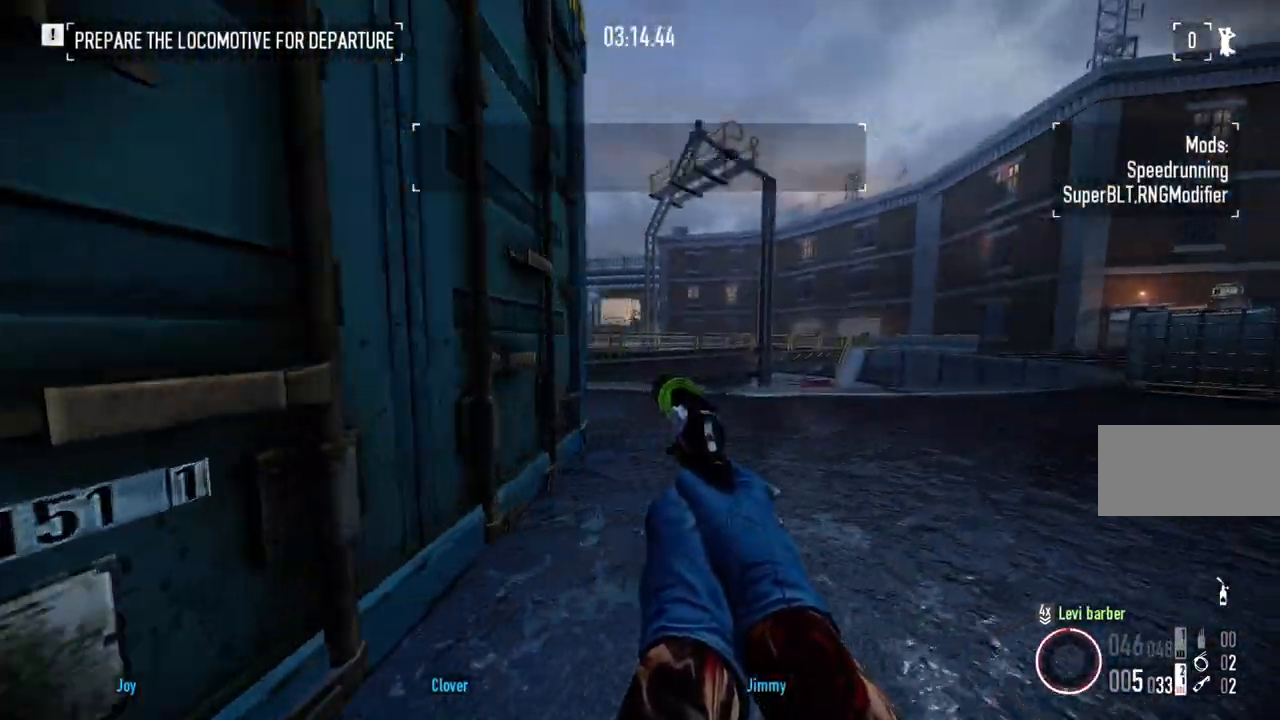
{"keys": ["a"], "mouse": [], "events": [[150, "a", "down"], [150, "d", "up"]]}
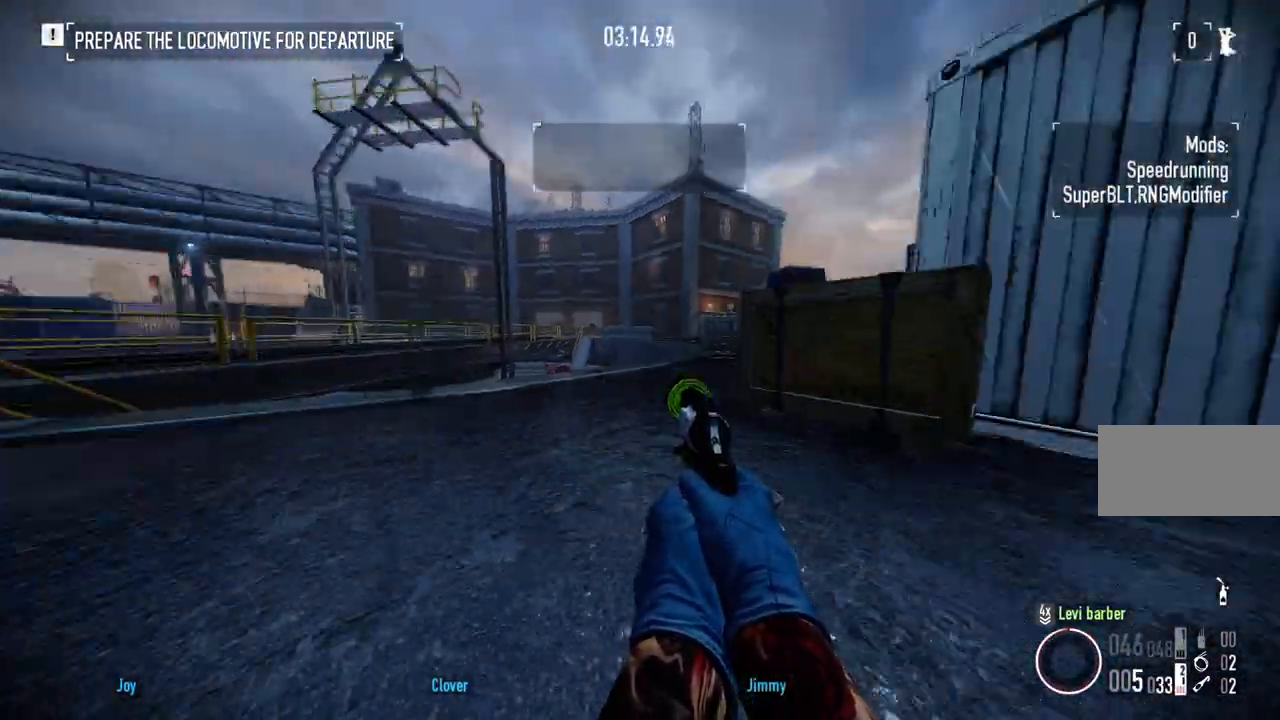
{"keys": ["shift", "w"], "mouse": [], "events": [[200, "a", "up"], [283, "d", "down"], [300, "w", "down"], [383, "d", "up"], [400, "shift", "down"]]}
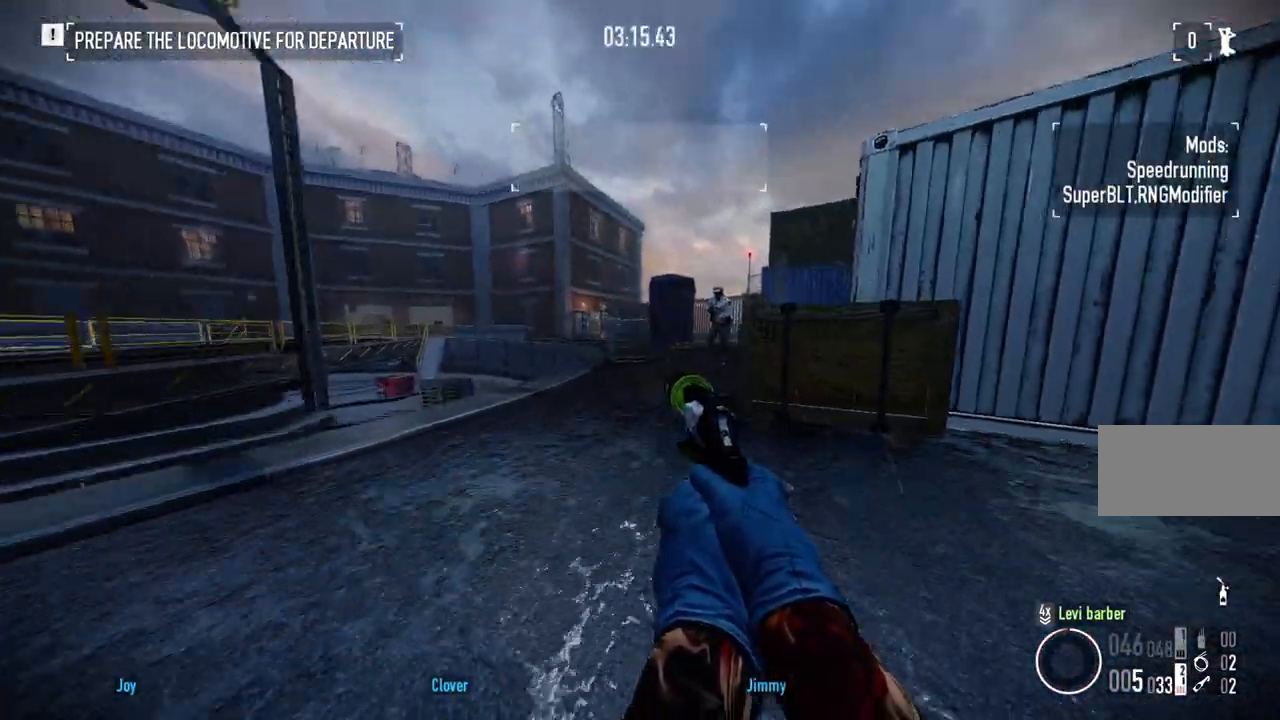
{"keys": ["w"], "mouse": ["left"], "events": [[167, "shift", "up"], [183, "mouse_left", "down"], [283, "ctrl", "down"], [333, "mouse_left", "up"], [383, "d", "down"], [417, "ctrl", "up"], [433, "d", "up"], [467, "mouse_left", "down"]]}
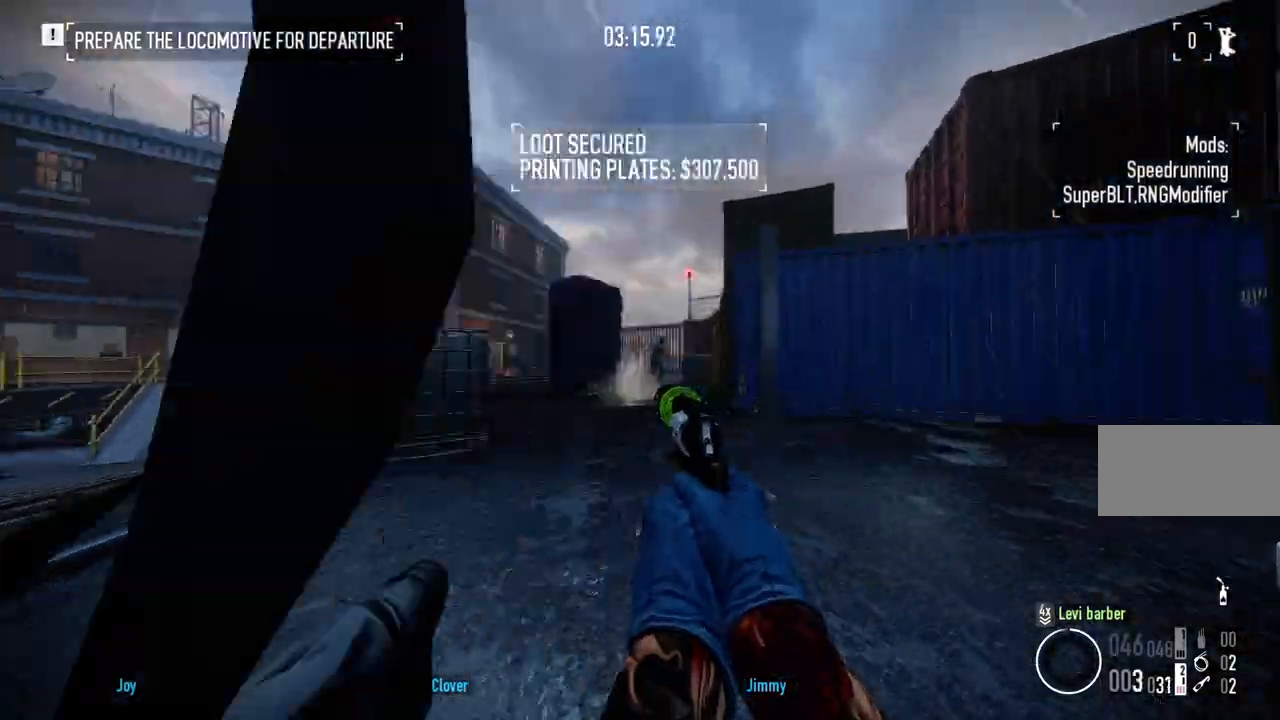
{"keys": ["s"], "mouse": [], "events": [[83, "w", "up"], [100, "d", "down"], [100, "mouse_left", "up"], [167, "s", "down"], [217, "d", "up"], [267, "mouse_left", "down"], [433, "mouse_left", "up"]]}
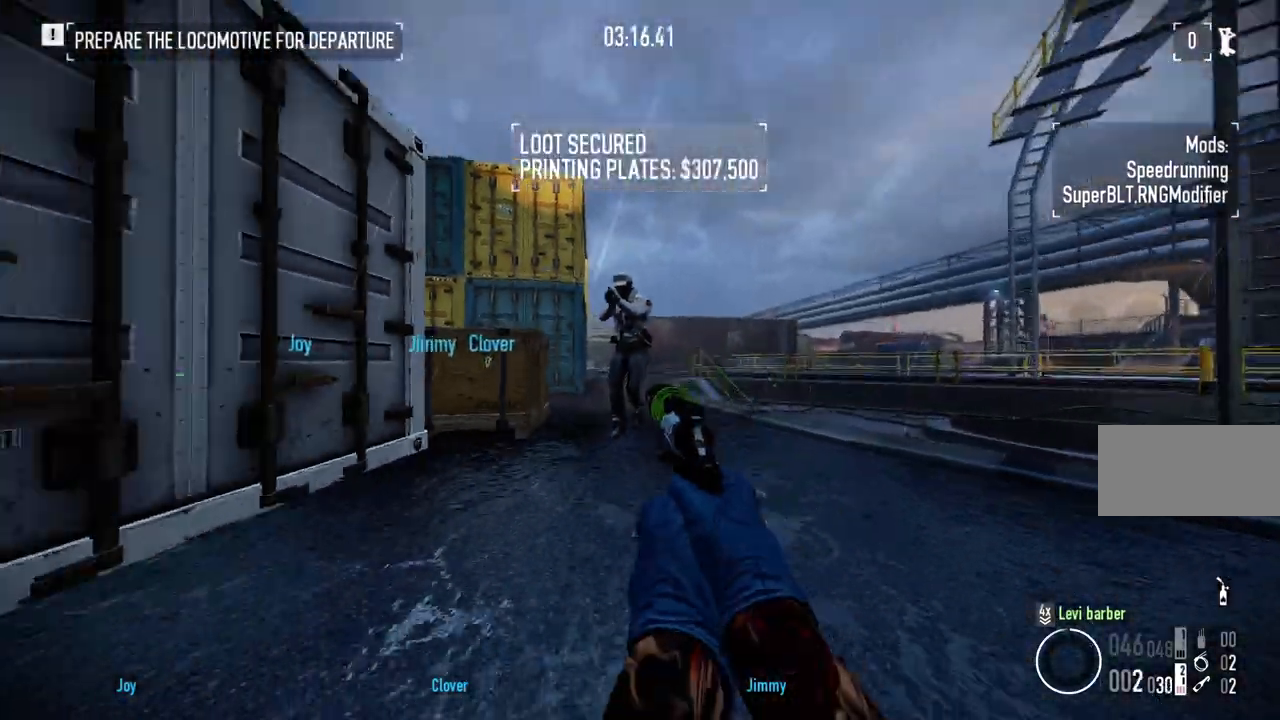
{"keys": ["a", "s", "shift"], "mouse": [], "events": [[33, "a", "down"], [33, "mouse_left", "down"], [200, "mouse_left", "up"], [267, "mouse_left", "down"], [317, "shift", "down"], [400, "mouse_left", "up"]]}
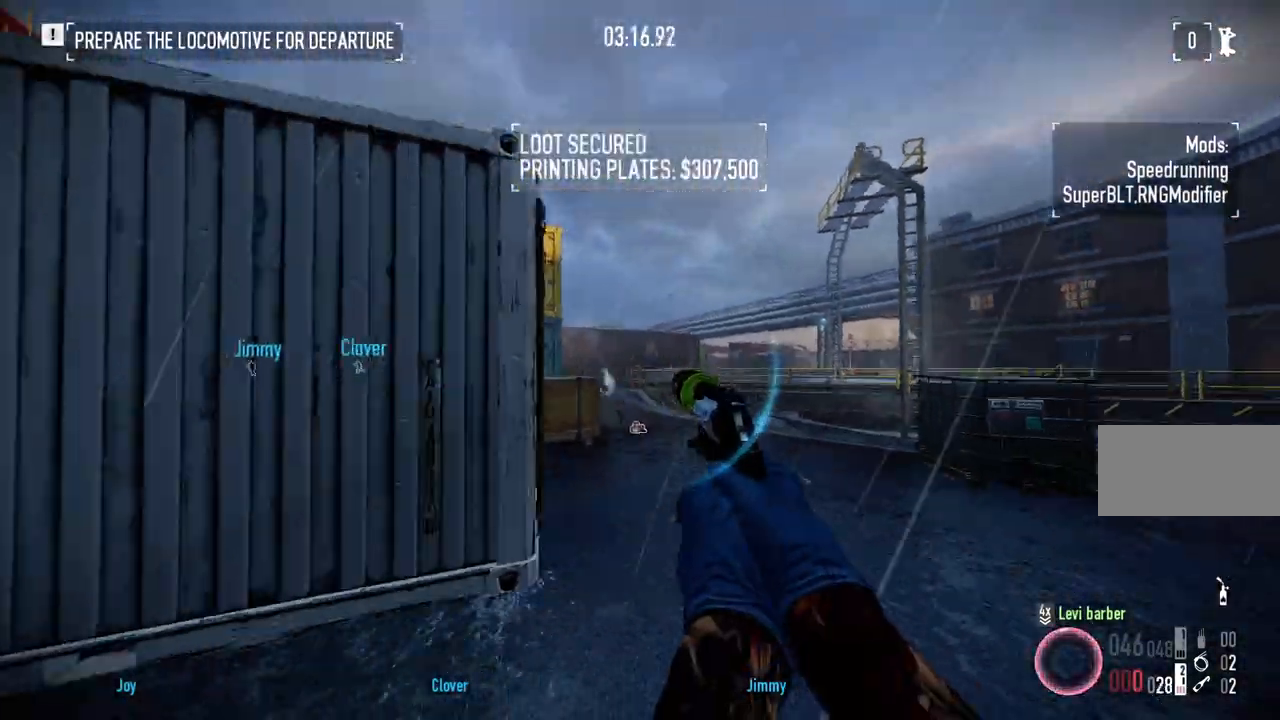
{"keys": ["d", "s", "shift"], "mouse": [], "events": [[133, "s", "up"], [183, "s", "down"], [200, "r", "down"], [300, "a", "up"], [300, "r", "up"], [400, "d", "down"]]}
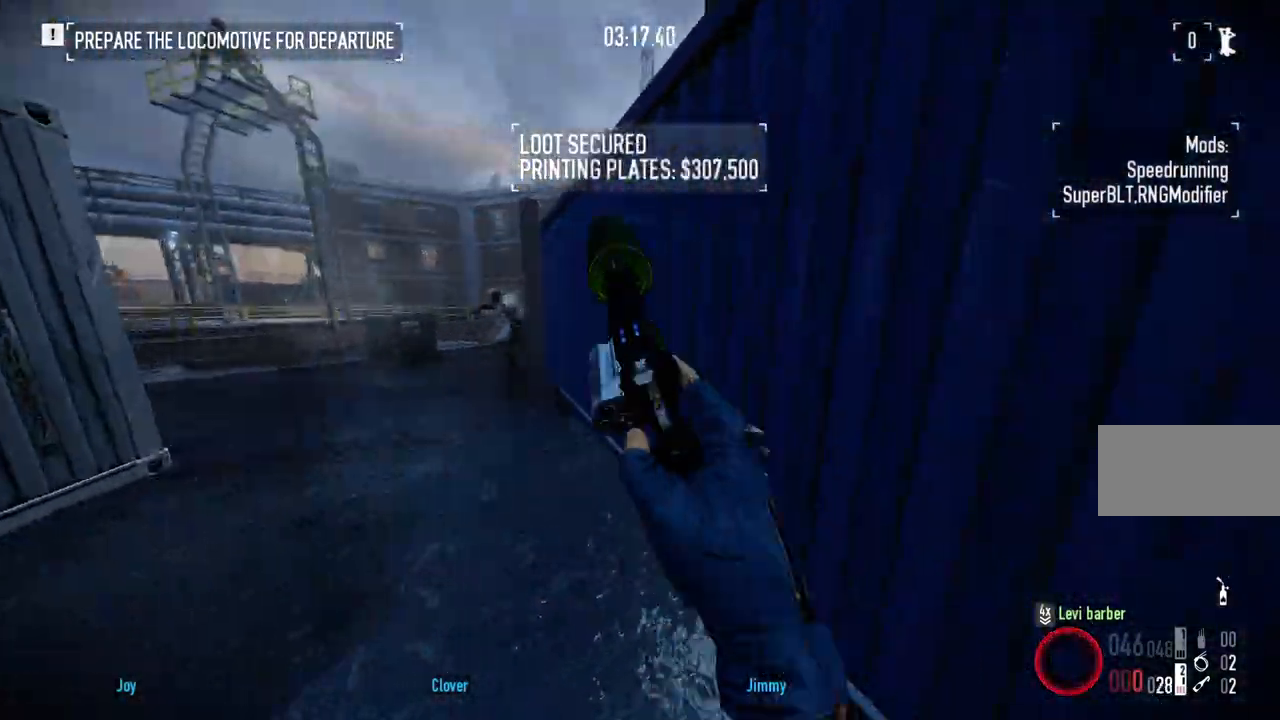
{"keys": ["w"], "mouse": [], "events": [[50, "s", "up"], [150, "shift", "up"], [183, "w", "down"], [200, "w", "up"], [250, "ctrl", "down"], [317, "w", "down"], [333, "ctrl", "up"], [467, "d", "up"]]}
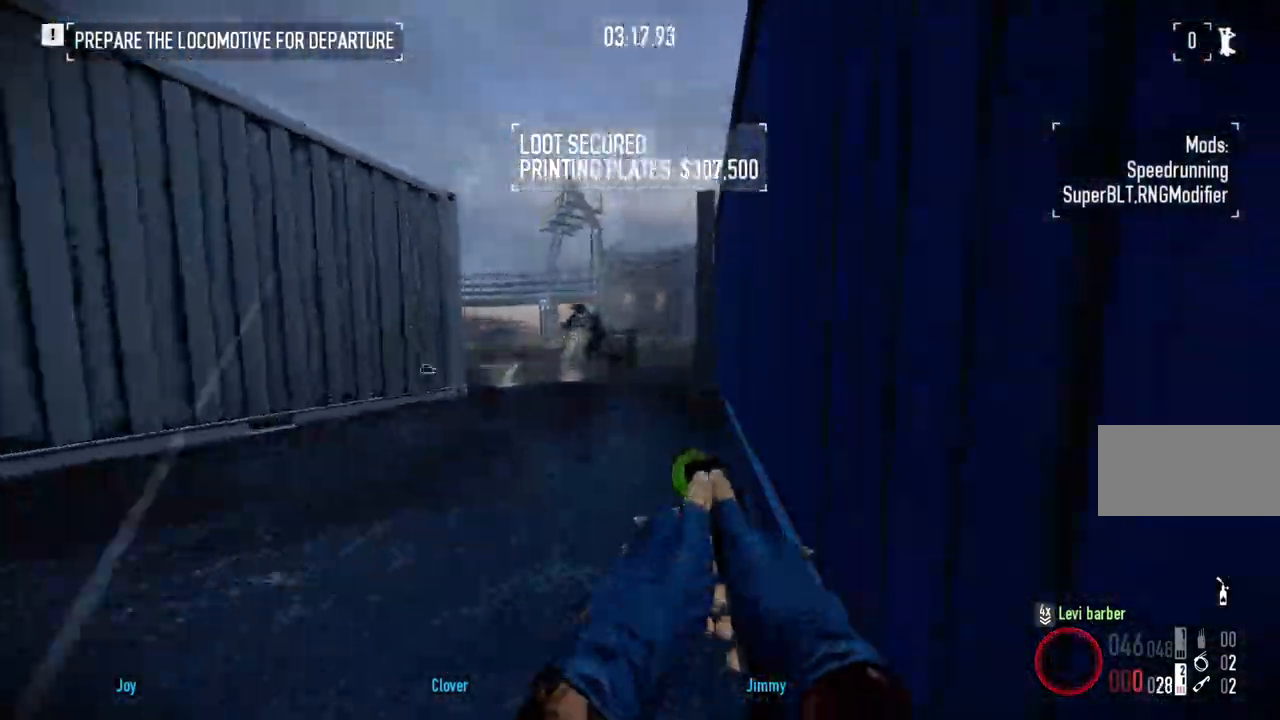
{"keys": [], "mouse": ["left"], "events": [[317, "w", "up"], [350, "mouse_left", "down"]]}
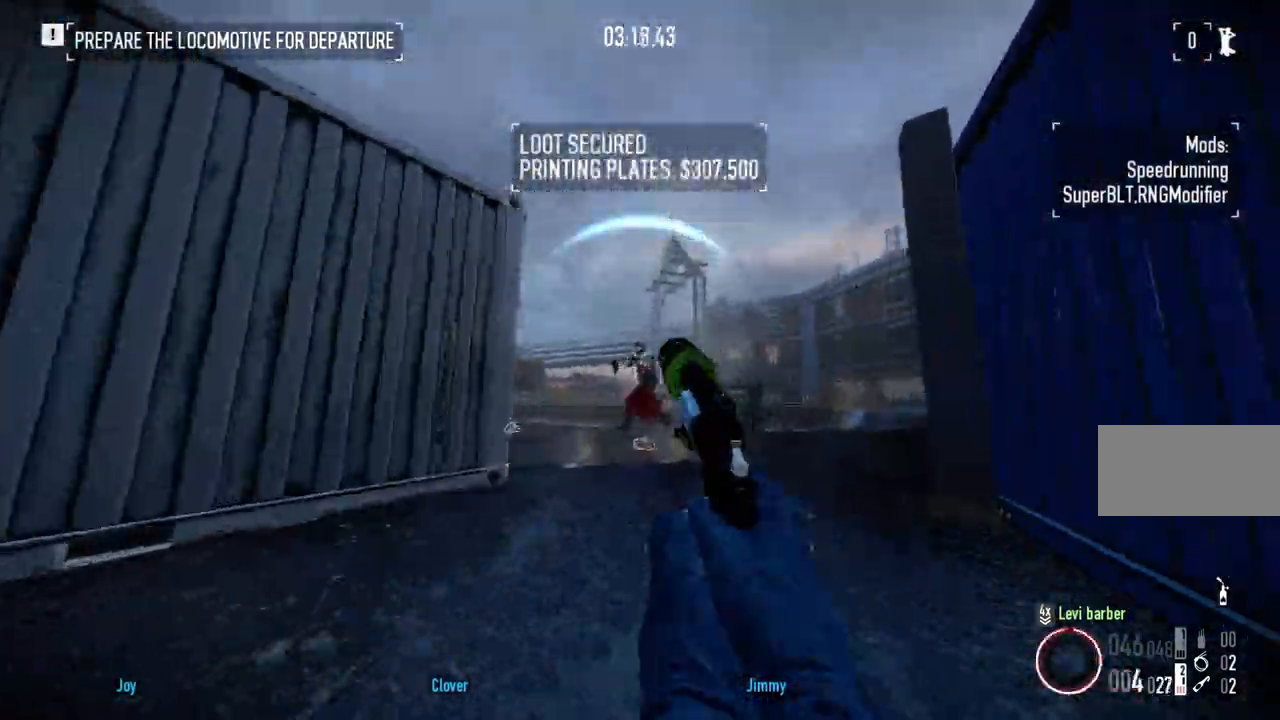
{"keys": ["shift", "w"], "mouse": [], "events": [[33, "mouse_left", "up"], [100, "w", "down"], [200, "shift", "down"], [267, "r", "down"], [350, "r", "up"], [450, "a", "down"], [500, "a", "up"]]}
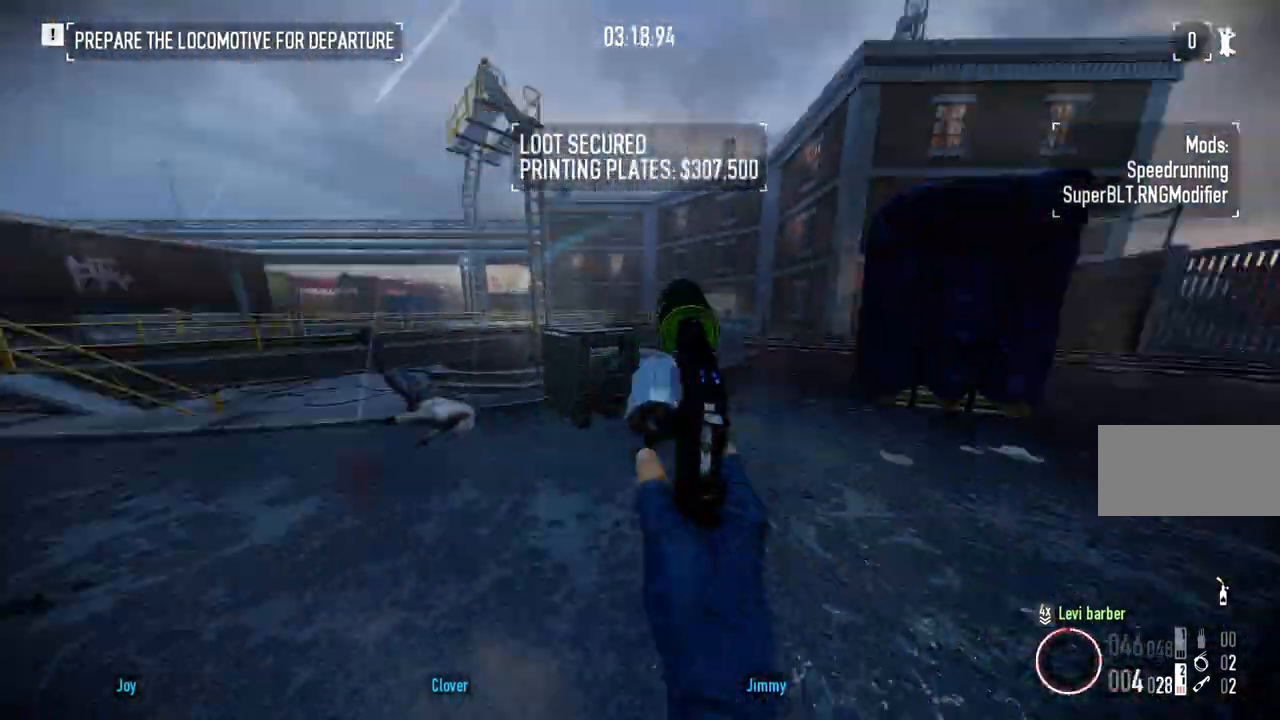
{"keys": ["shift", "w"], "mouse": [], "events": []}
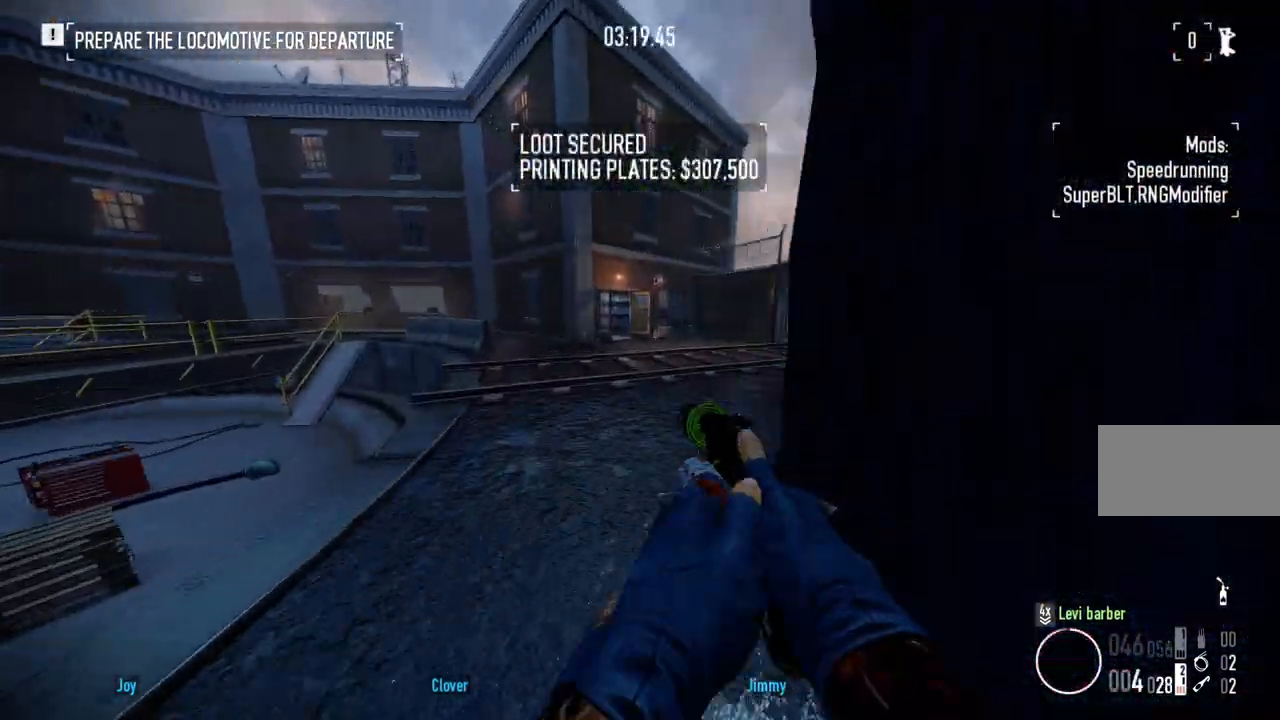
{"keys": ["shift", "w"], "mouse": [], "events": []}